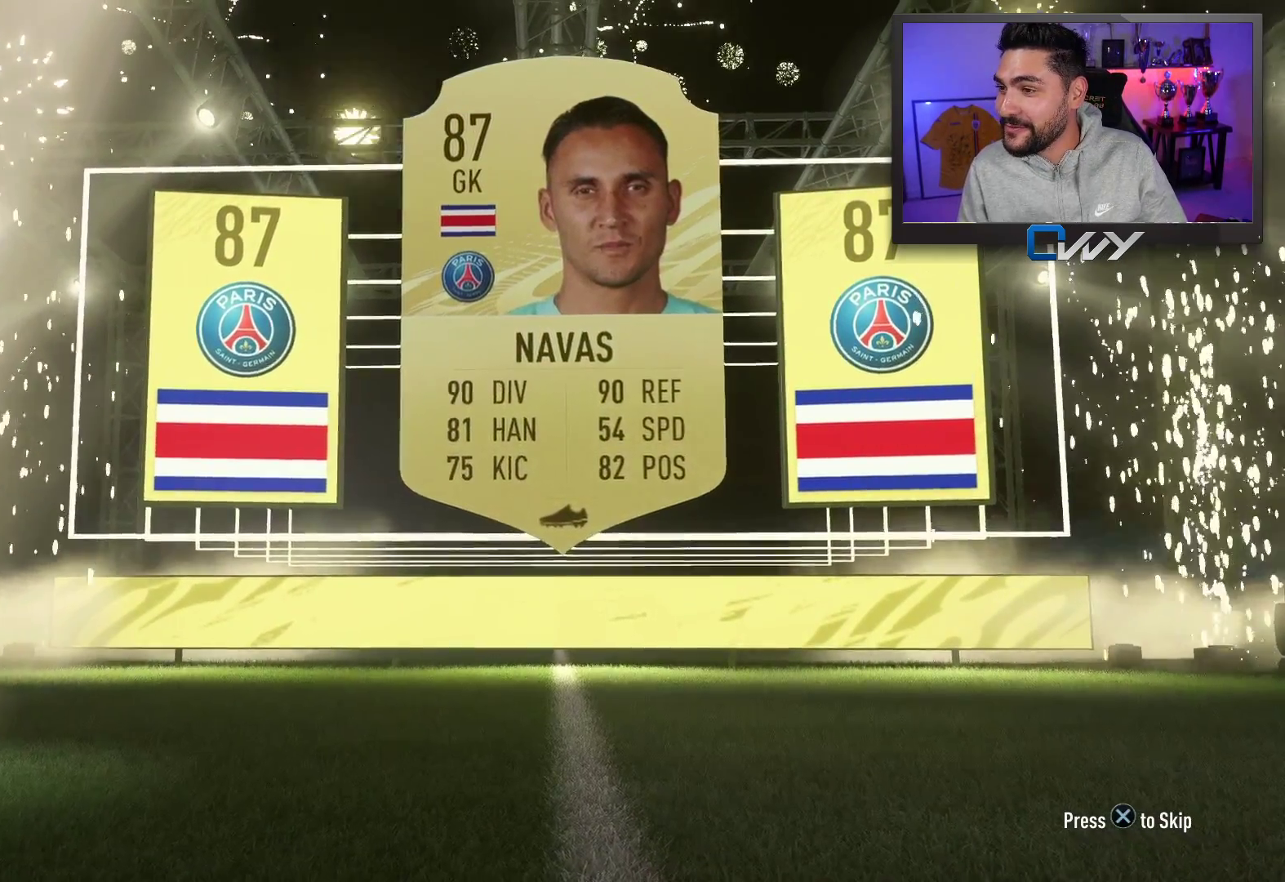
Gameplay with a controller (PlayStation layout); each line is a JSON object with the inputs held at the frame after it. "events" lists button and stick changes between this image and that frame as [ms after this image, input, new state], when the widget could be followed in between.
{"buttons": [], "left_stick": "center", "right_stick": "center", "events": [[100, "CROSS", "down"], [267, "CROSS", "up"], [350, "CROSS", "down"], [450, "CROSS", "up"]]}
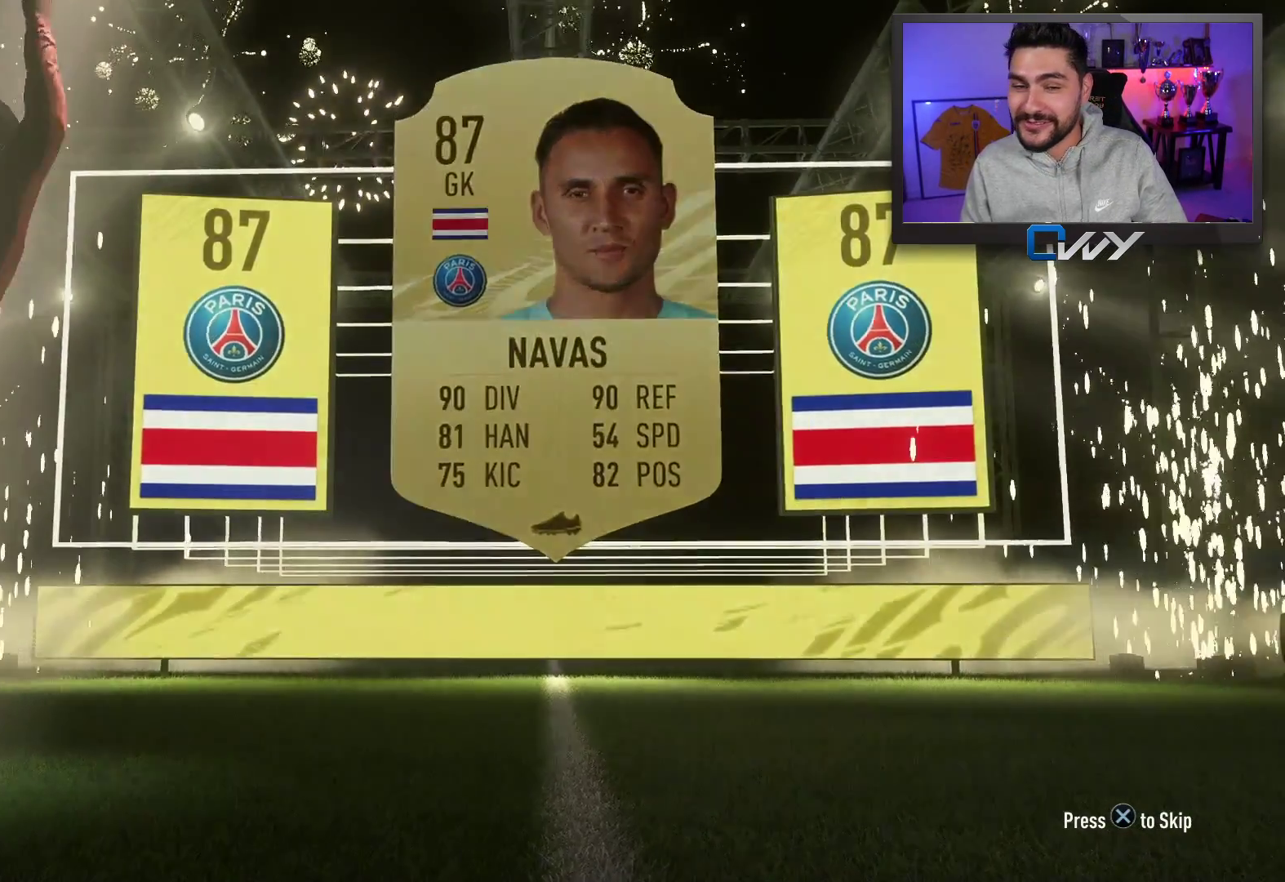
{"buttons": [], "left_stick": "center", "right_stick": "center", "events": []}
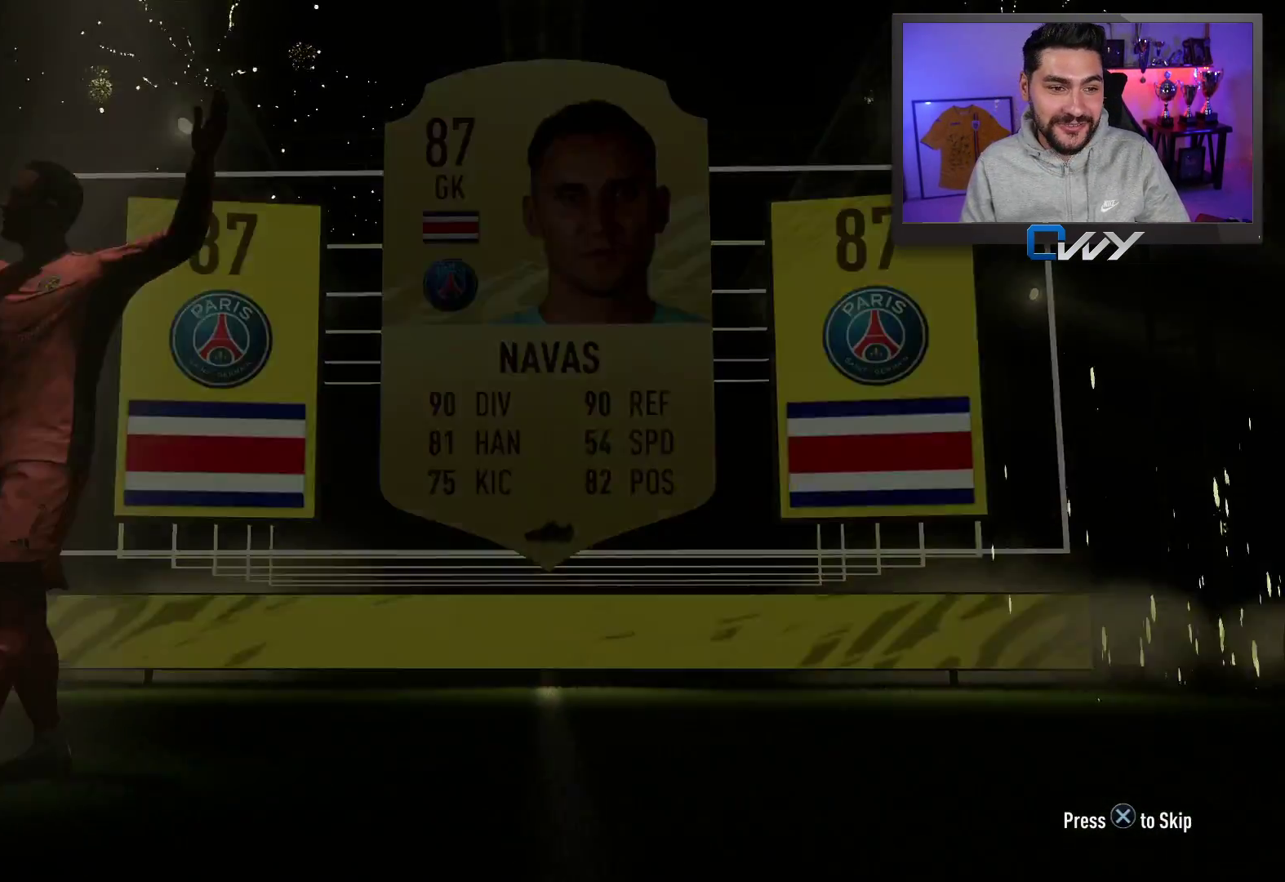
{"buttons": [], "left_stick": "center", "right_stick": "center", "events": []}
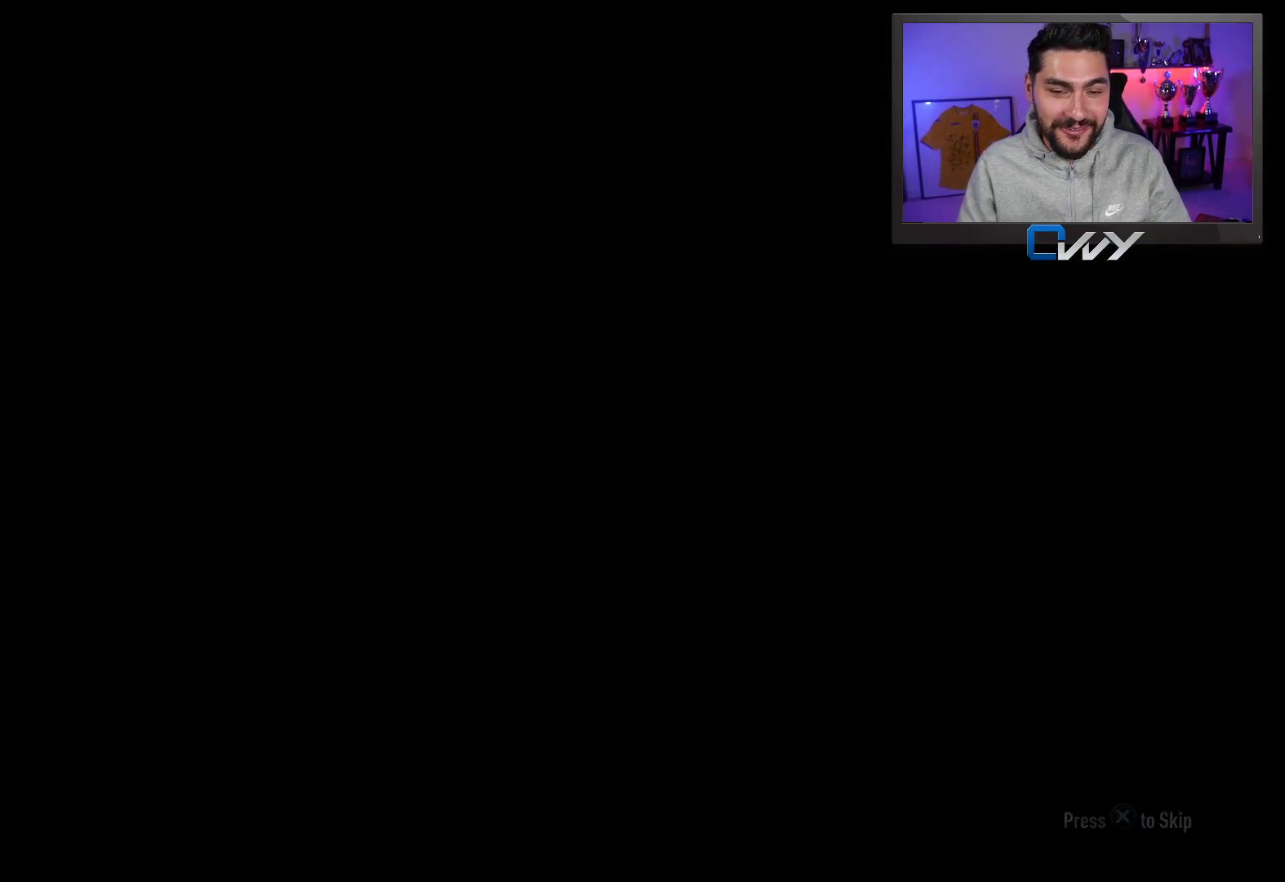
{"buttons": [], "left_stick": "center", "right_stick": "center", "events": []}
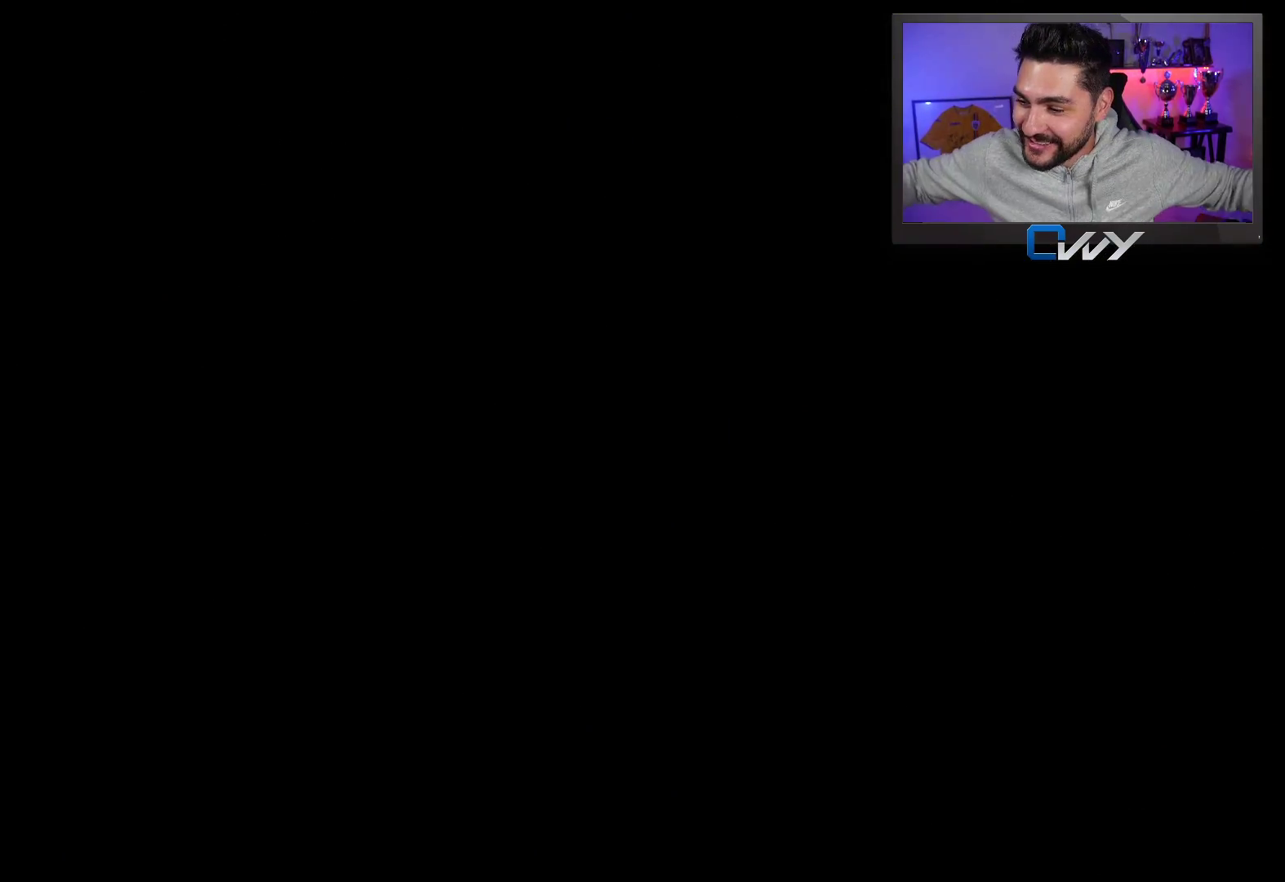
{"buttons": [], "left_stick": "center", "right_stick": "center", "events": []}
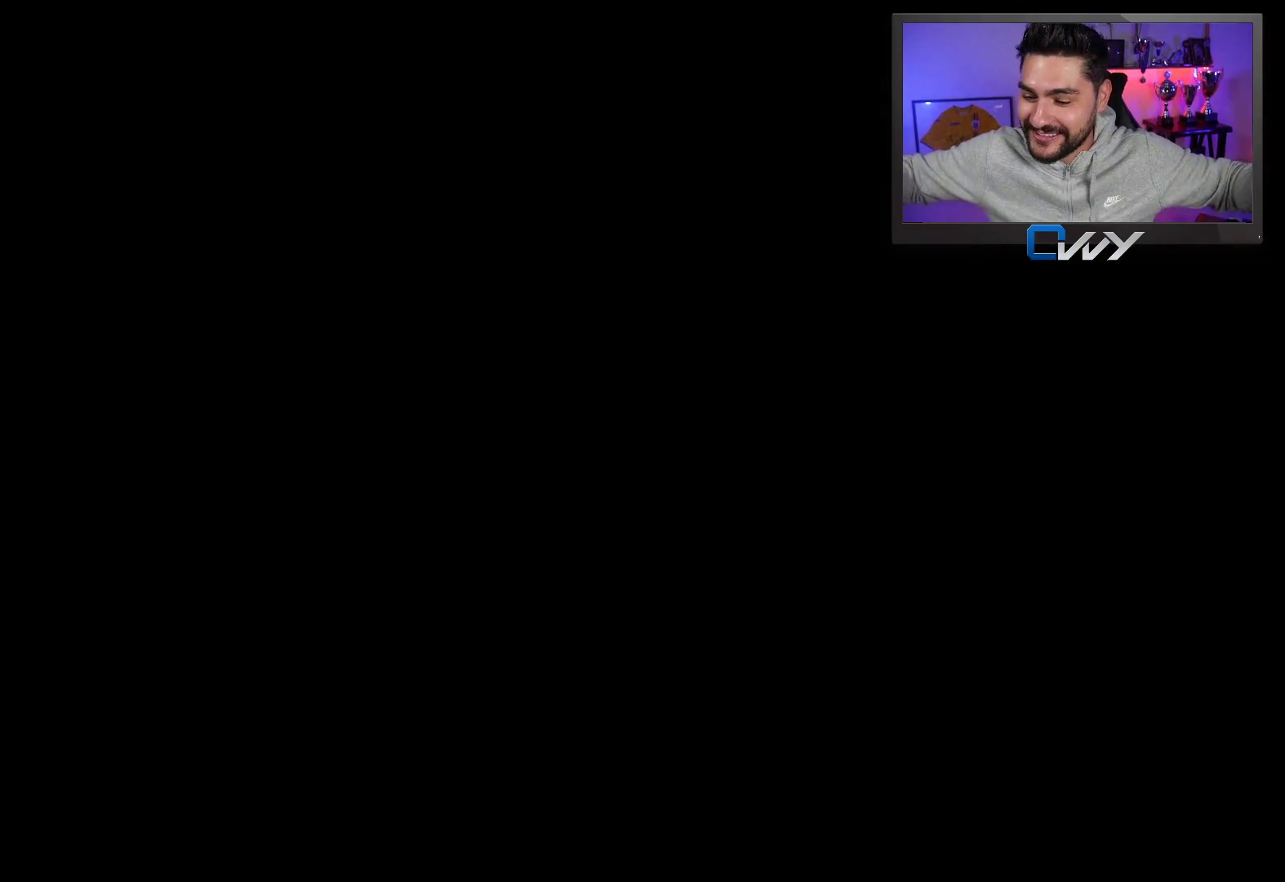
{"buttons": [], "left_stick": "center", "right_stick": "center", "events": []}
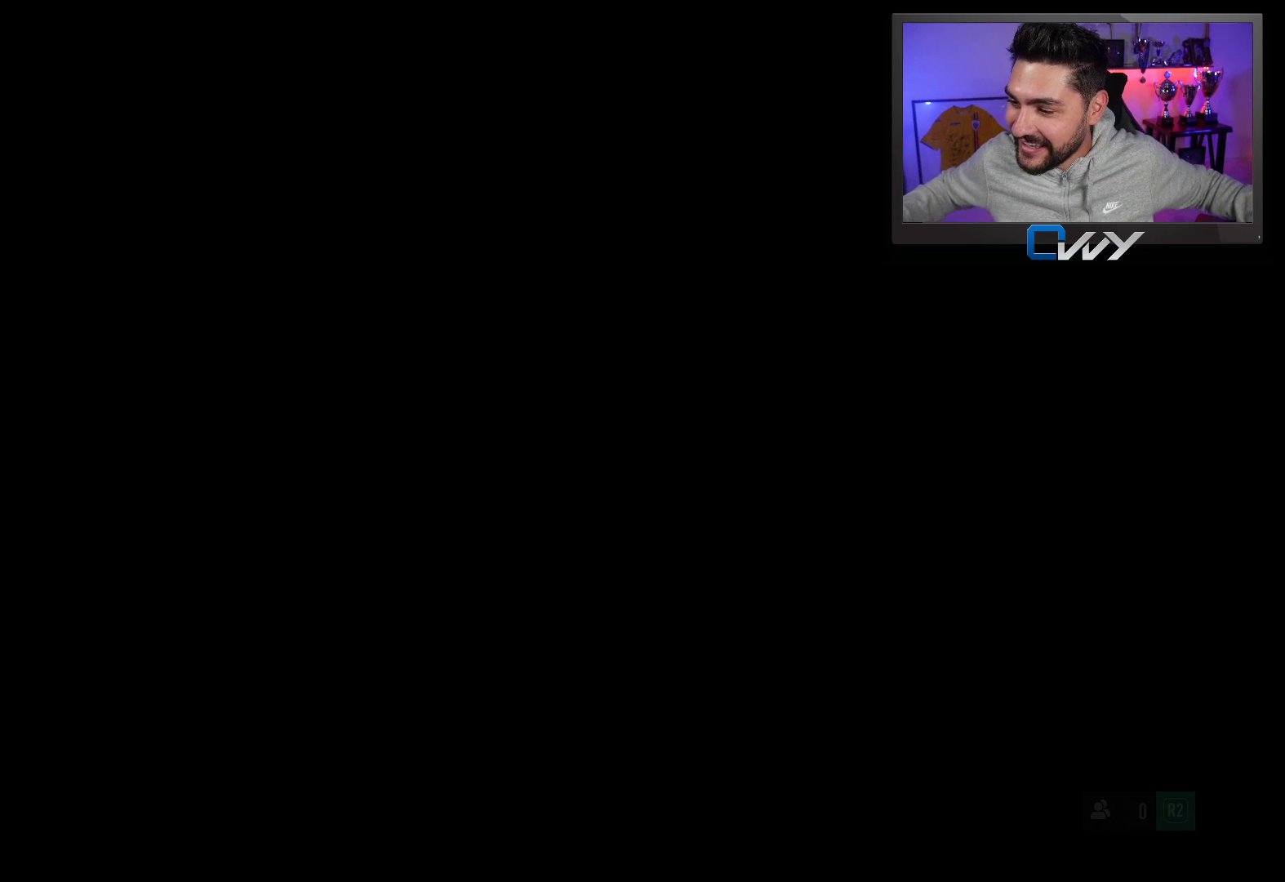
{"buttons": [], "left_stick": "center", "right_stick": "center", "events": []}
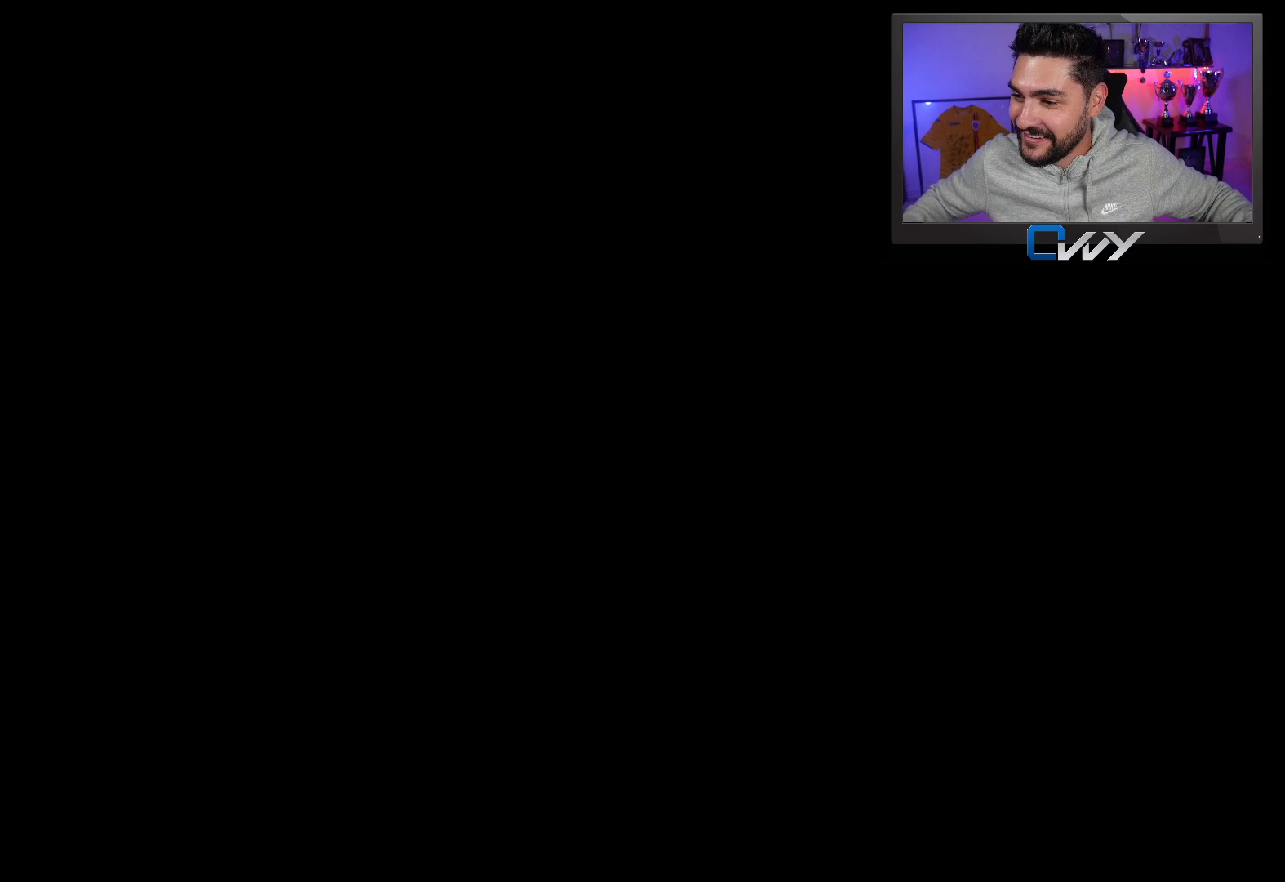
{"buttons": [], "left_stick": "center", "right_stick": "center", "events": []}
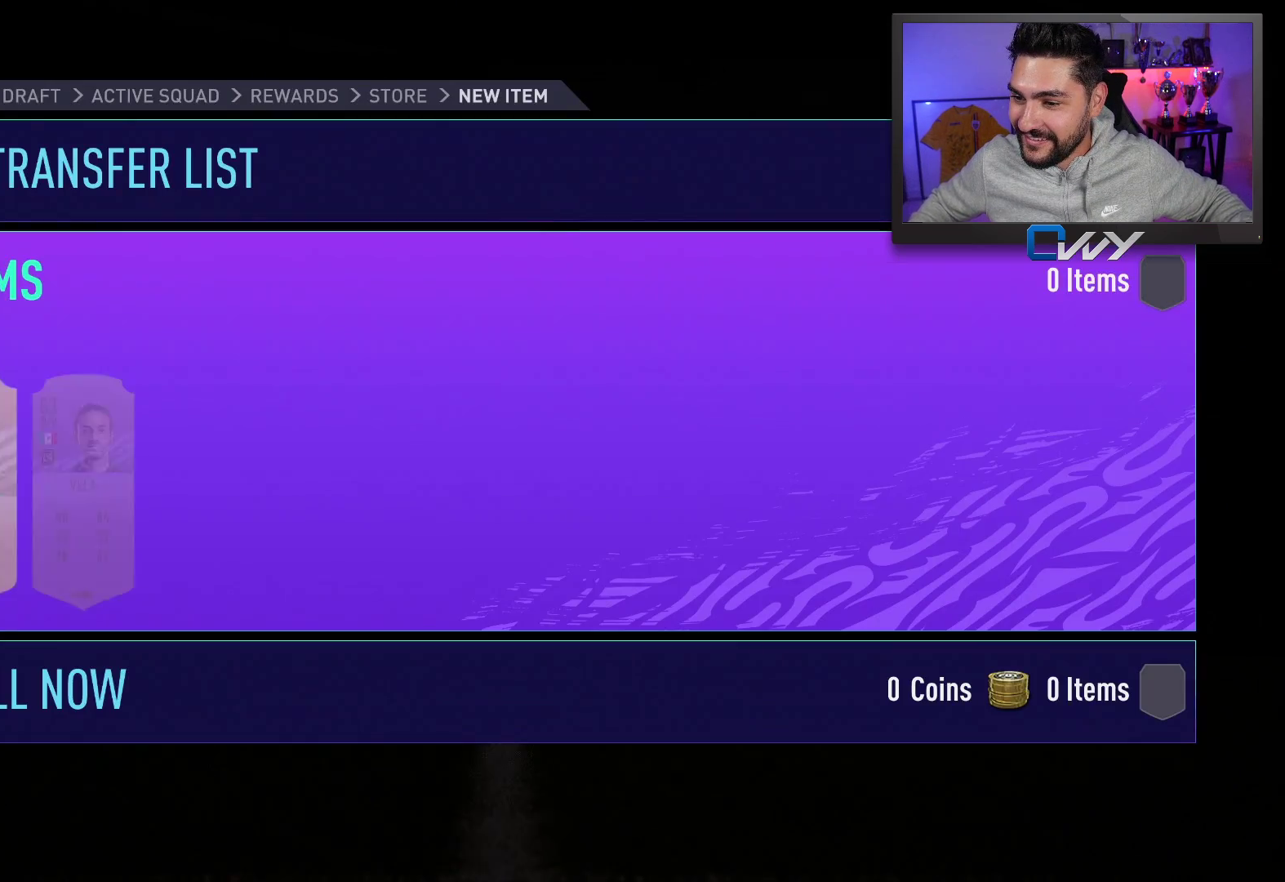
{"buttons": [], "left_stick": "center", "right_stick": "center", "events": []}
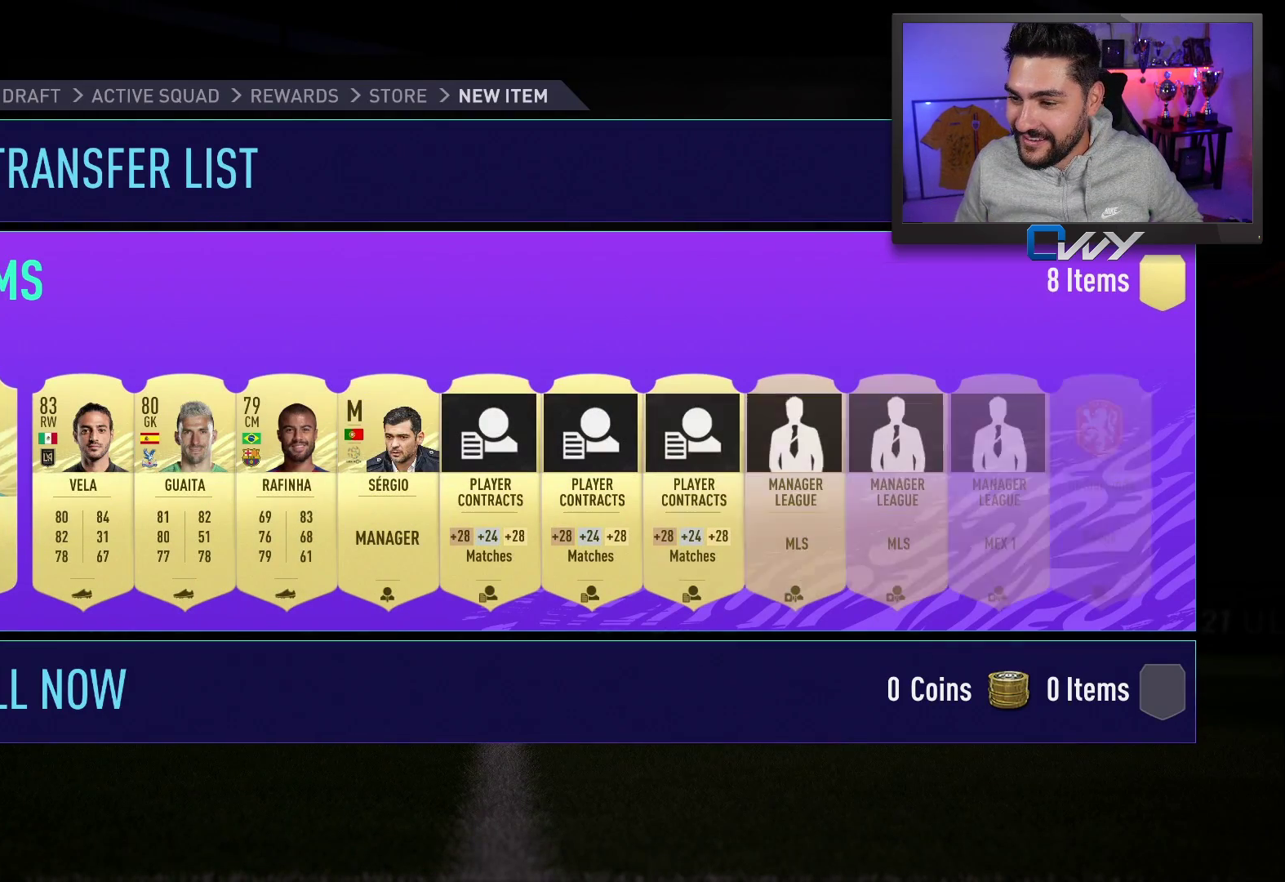
{"buttons": [], "left_stick": "center", "right_stick": "center", "events": []}
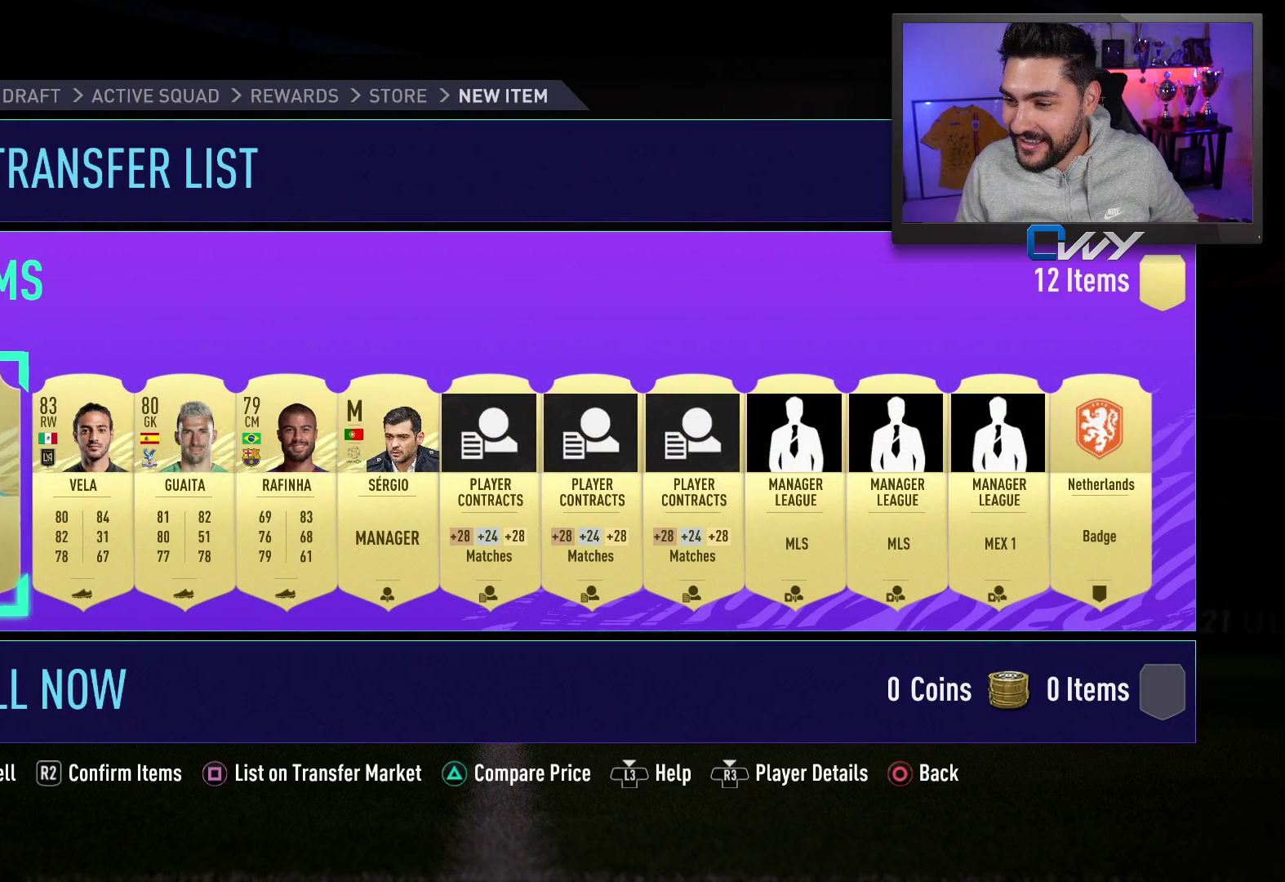
{"buttons": [], "left_stick": "center", "right_stick": "center", "events": [[367, "left_stick", "right"], [483, "left_stick", "center"]]}
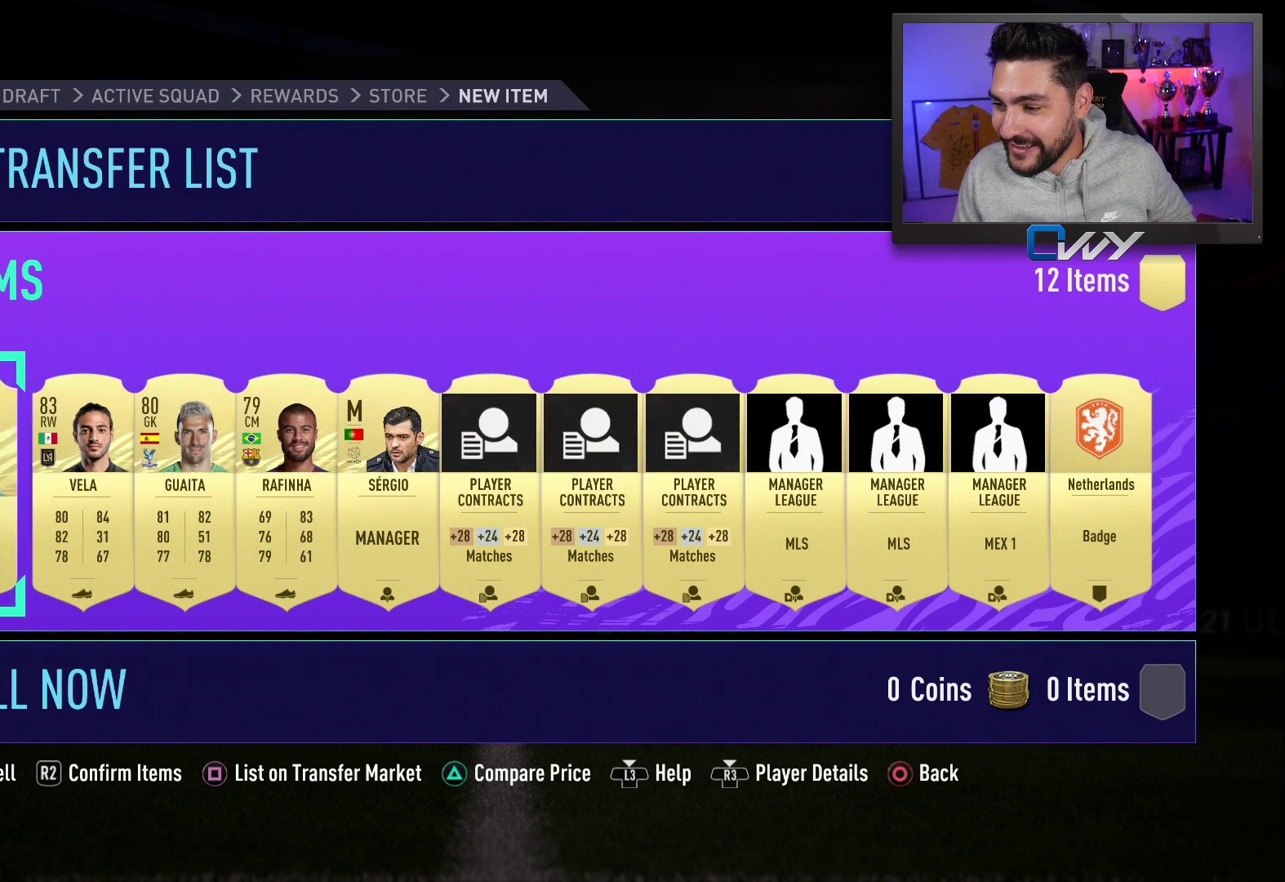
{"buttons": [], "left_stick": "left", "right_stick": "center", "events": [[167, "left_stick", "right"], [267, "left_stick", "center"], [467, "left_stick", "left"]]}
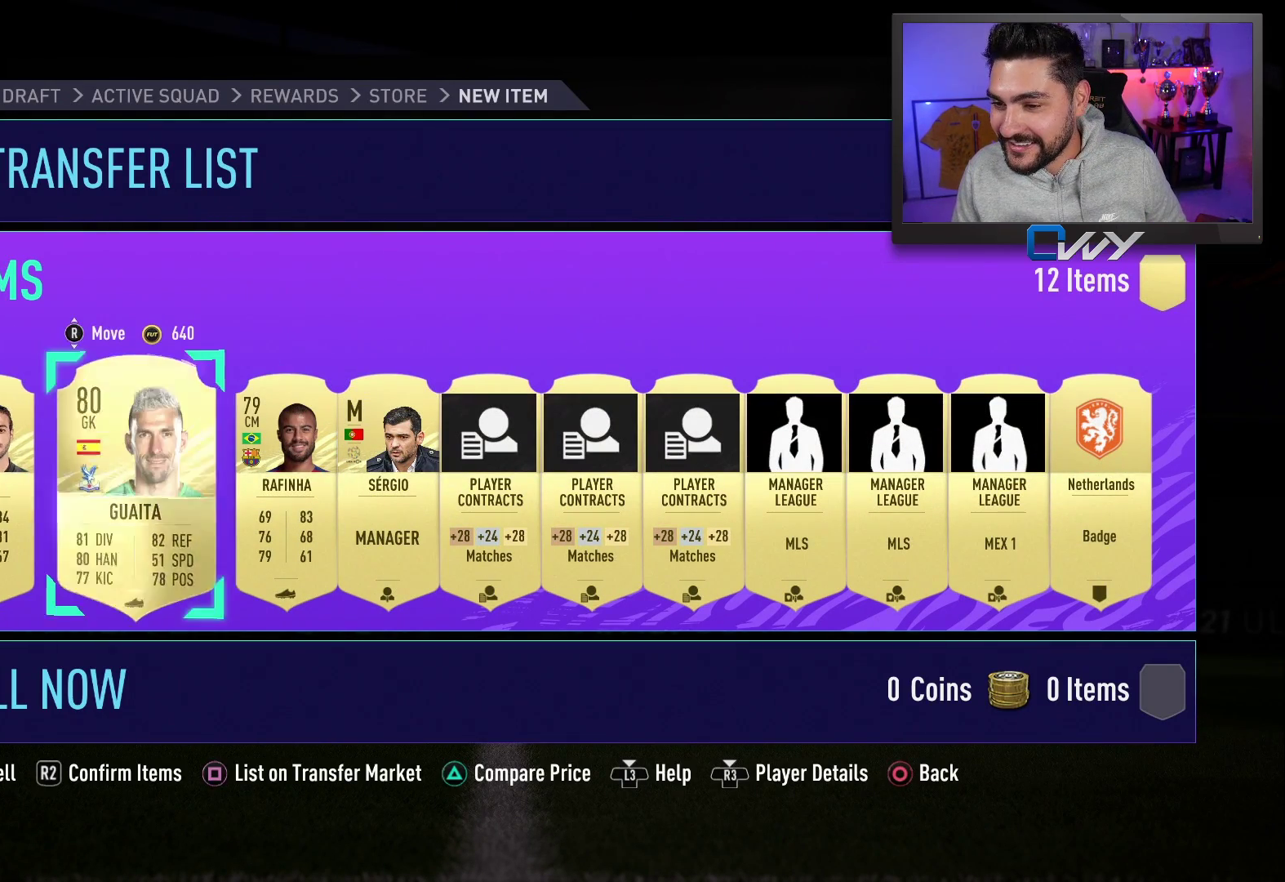
{"buttons": ["SQUARE"], "left_stick": "center", "right_stick": "center", "events": [[100, "left_stick", "center"], [150, "left_stick", "left"], [383, "left_stick", "center"], [483, "SQUARE", "down"]]}
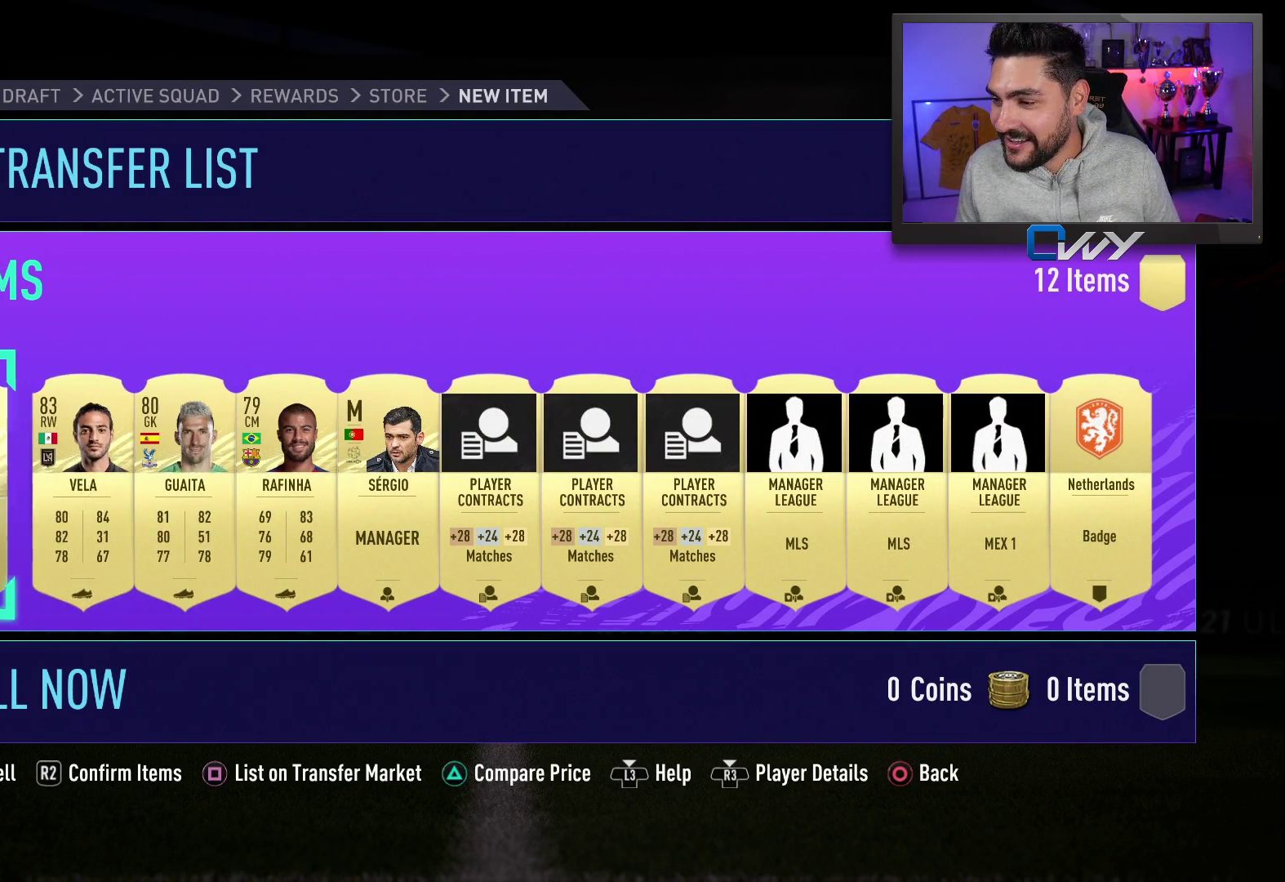
{"buttons": [], "left_stick": "center", "right_stick": "center", "events": [[83, "SQUARE", "up"]]}
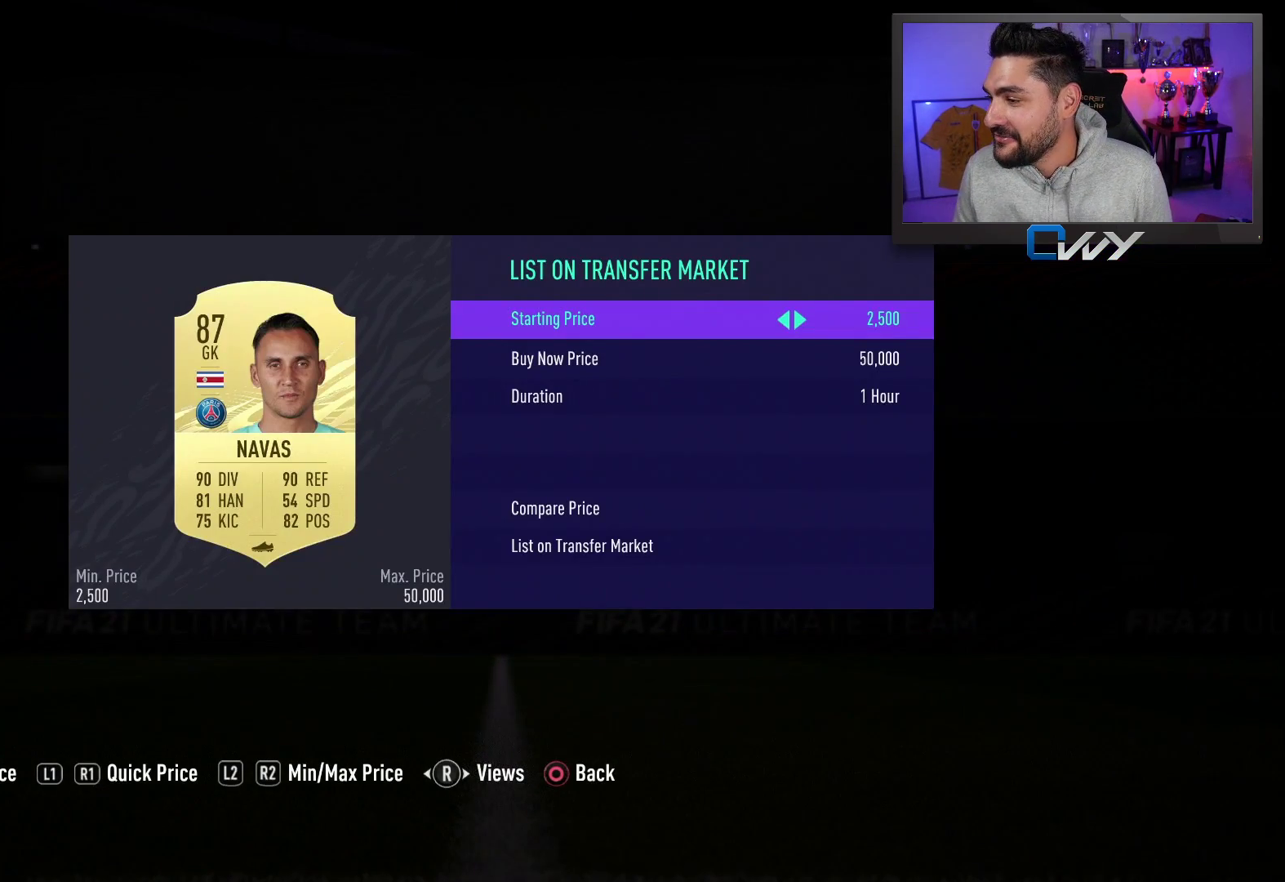
{"buttons": [], "left_stick": "down", "right_stick": "center", "events": [[300, "left_stick", "down-left"], [400, "left_stick", "center"], [483, "left_stick", "down"]]}
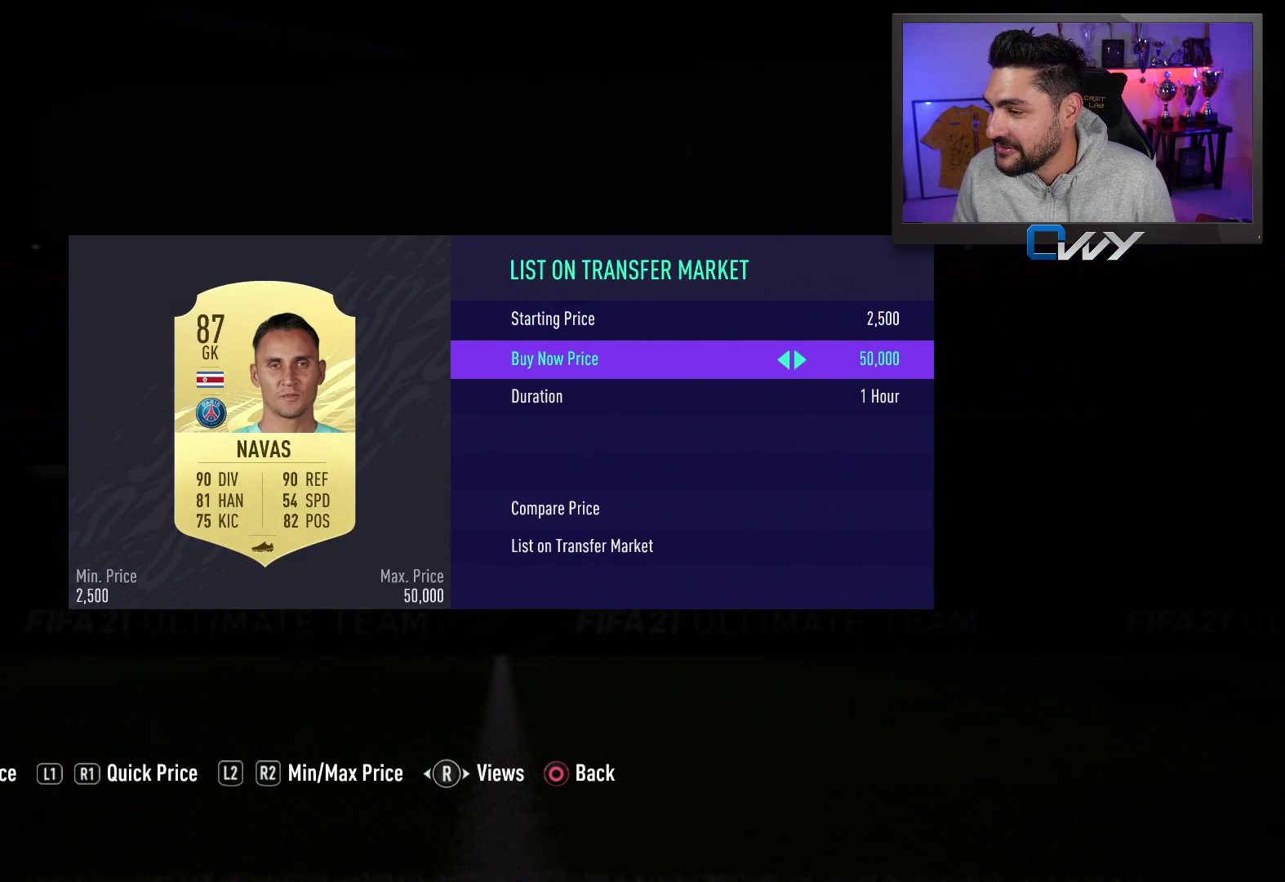
{"buttons": [], "left_stick": "center", "right_stick": "center", "events": [[100, "left_stick", "center"], [183, "left_stick", "down"], [317, "left_stick", "center"]]}
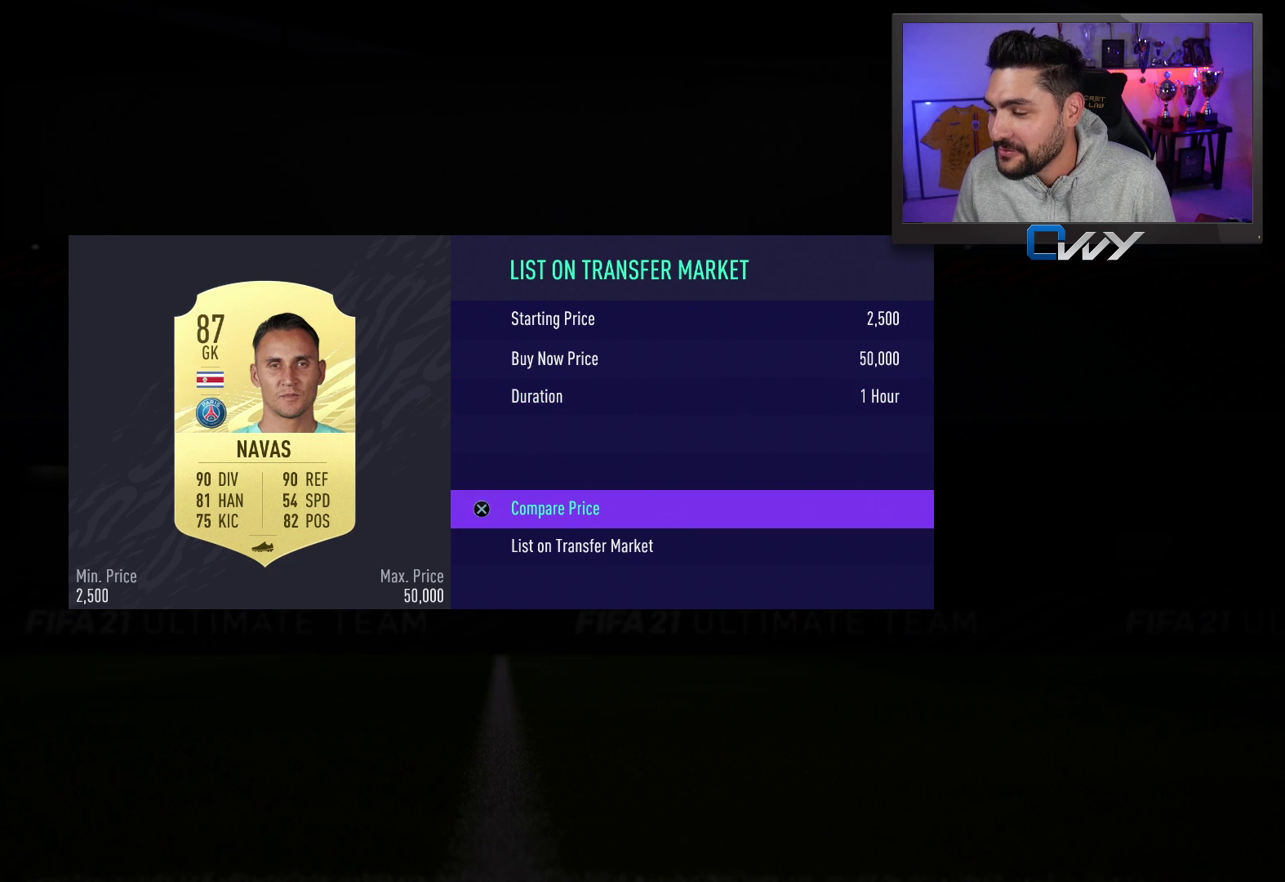
{"buttons": [], "left_stick": "center", "right_stick": "center", "events": [[150, "CROSS", "down"], [233, "CROSS", "up"]]}
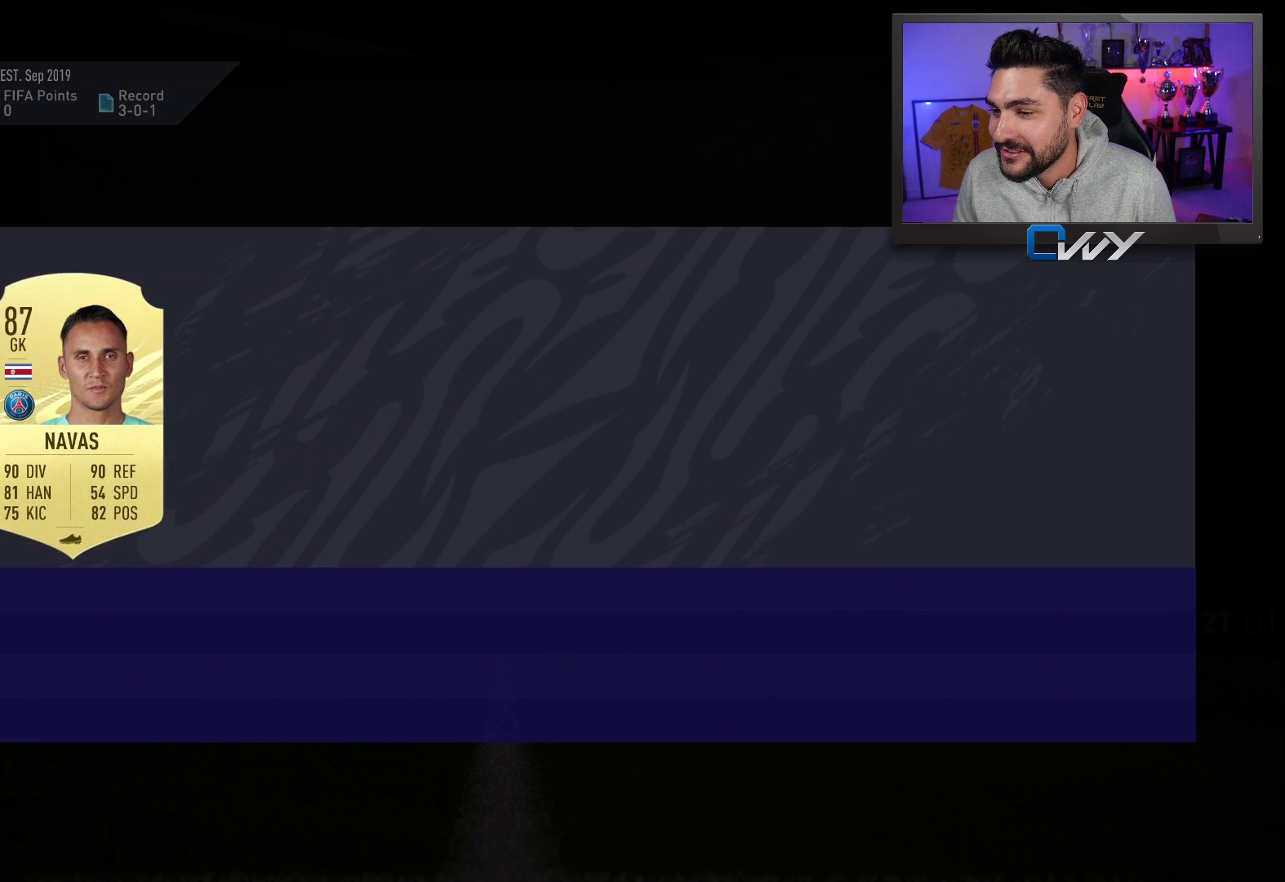
{"buttons": [], "left_stick": "center", "right_stick": "center", "events": []}
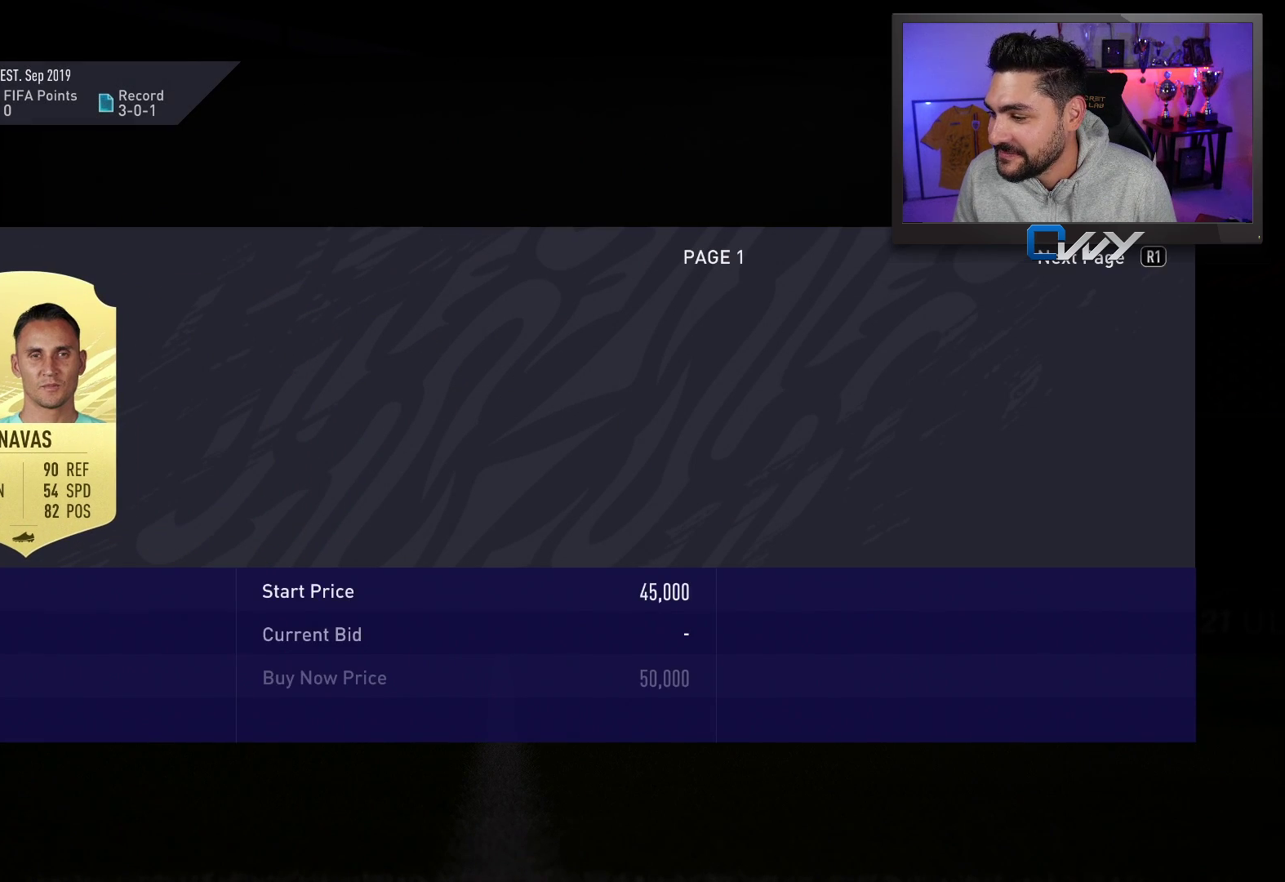
{"buttons": [], "left_stick": "right", "right_stick": "center", "events": [[483, "left_stick", "right"]]}
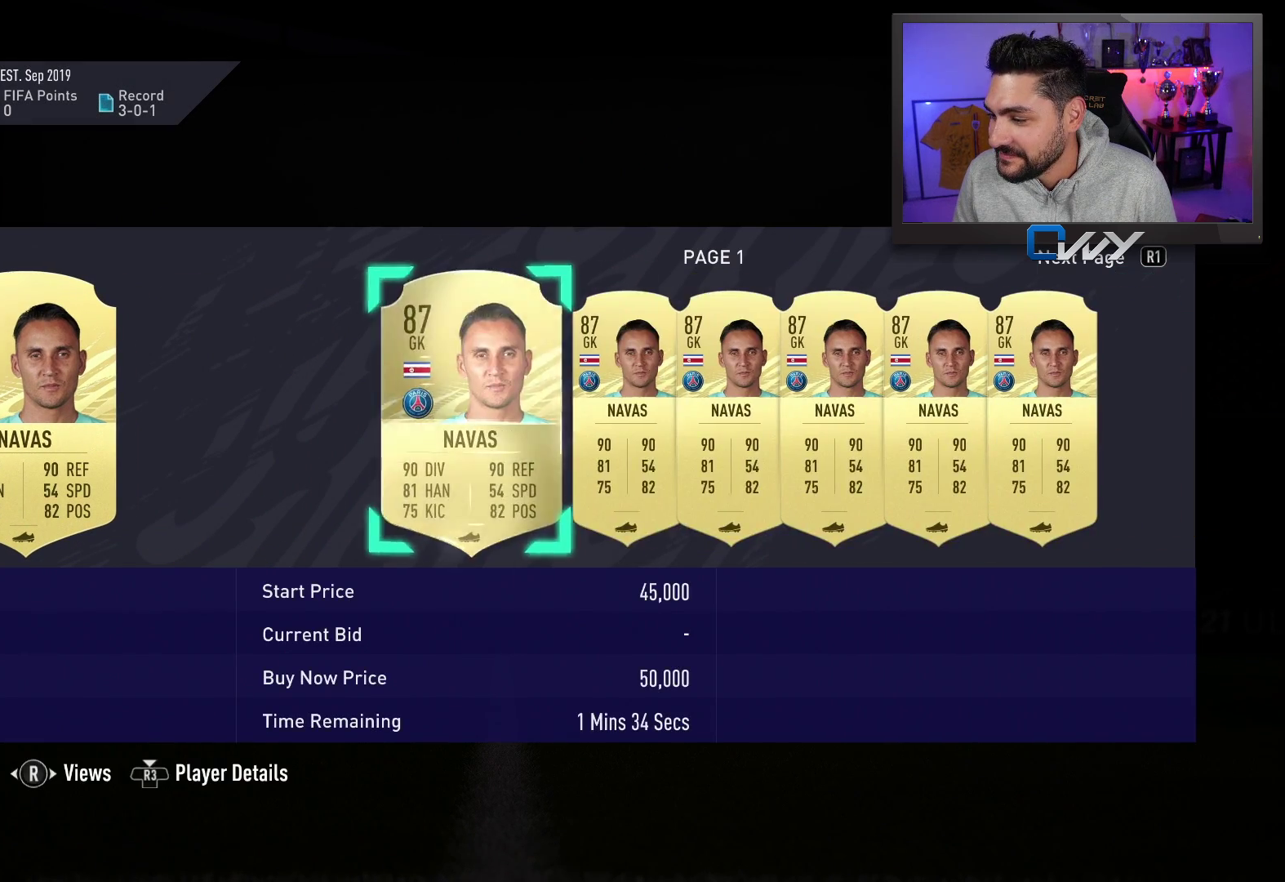
{"buttons": [], "left_stick": "right", "right_stick": "center", "events": [[67, "left_stick", "center"], [250, "left_stick", "right"], [300, "left_stick", "center"], [483, "left_stick", "right"]]}
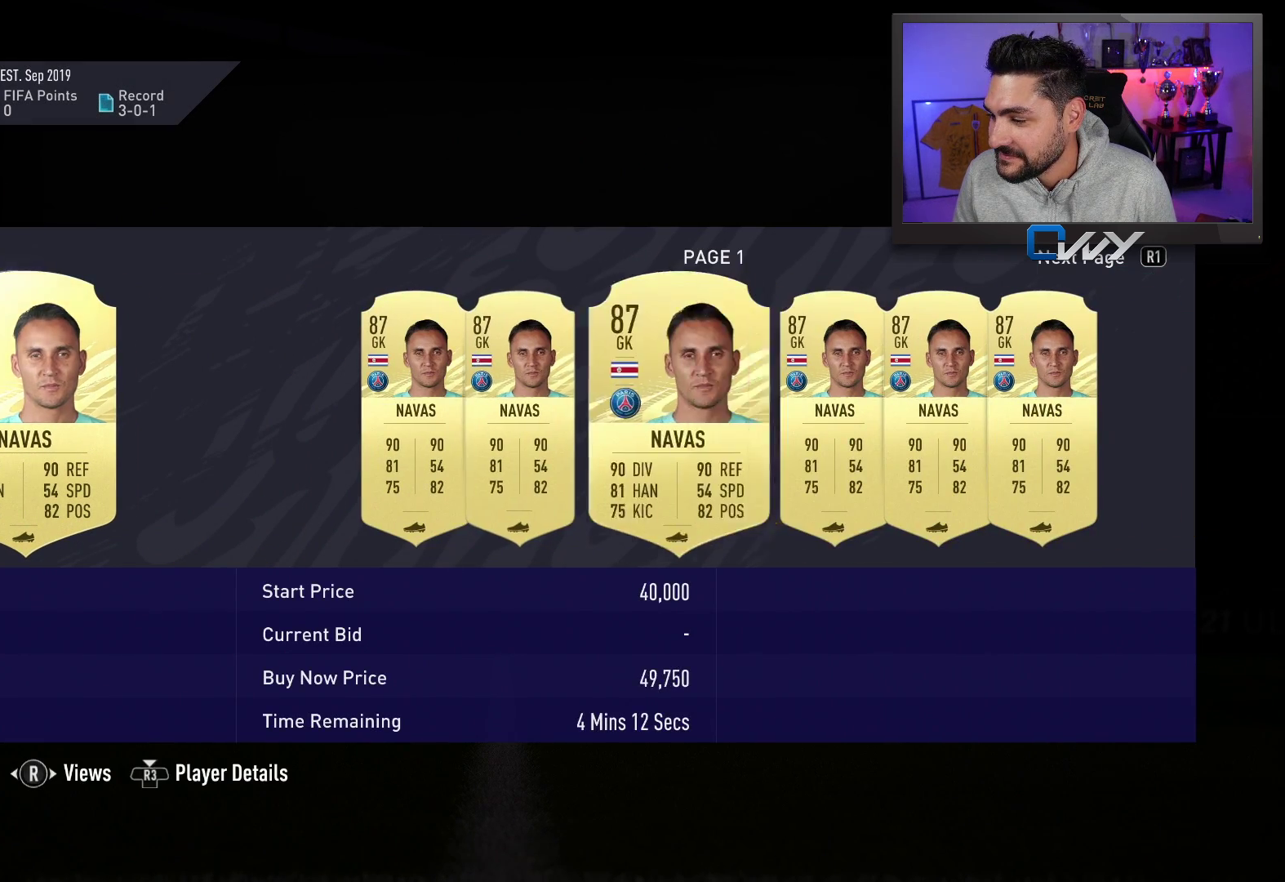
{"buttons": [], "left_stick": "center", "right_stick": "center", "events": [[33, "left_stick", "center"]]}
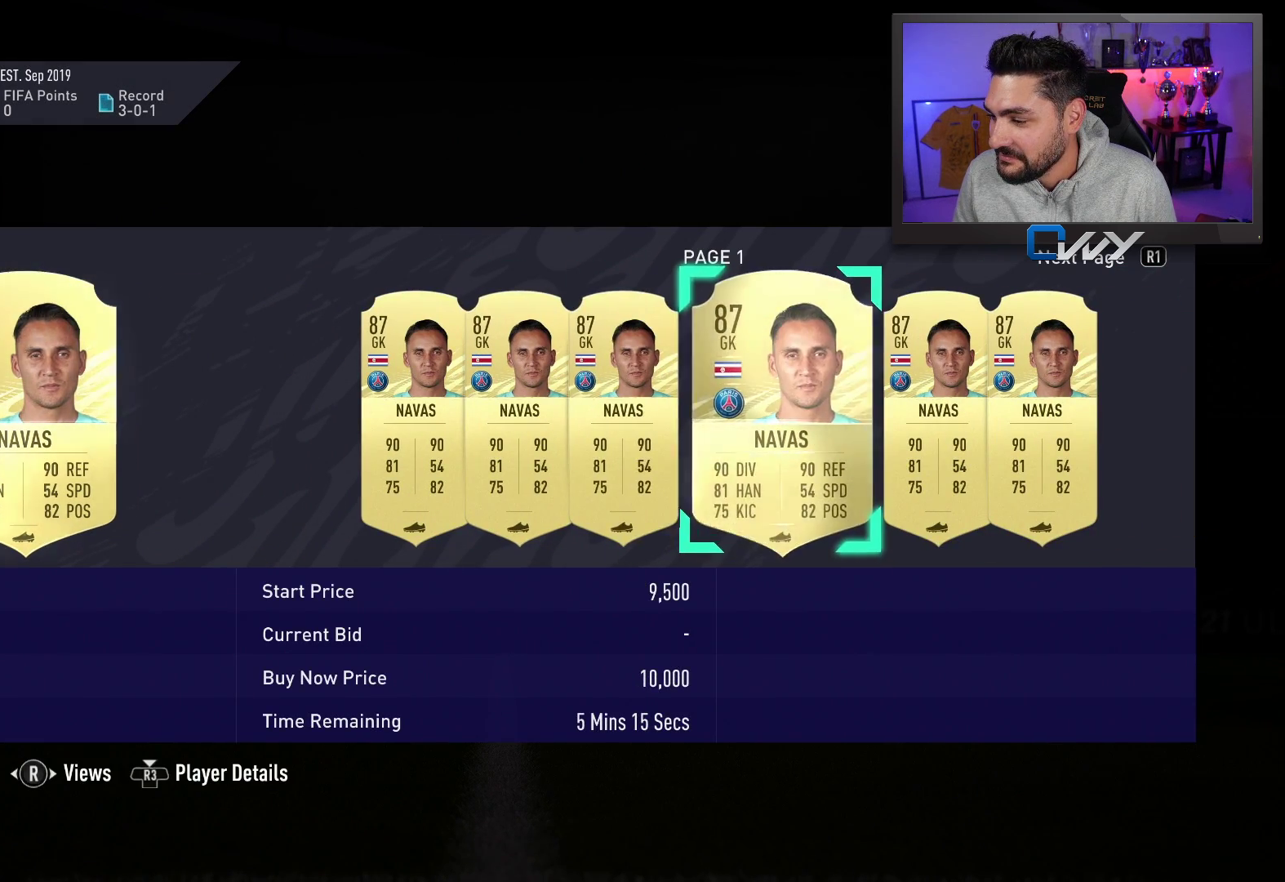
{"buttons": [], "left_stick": "center", "right_stick": "center", "events": [[17, "left_stick", "left"], [150, "left_stick", "center"]]}
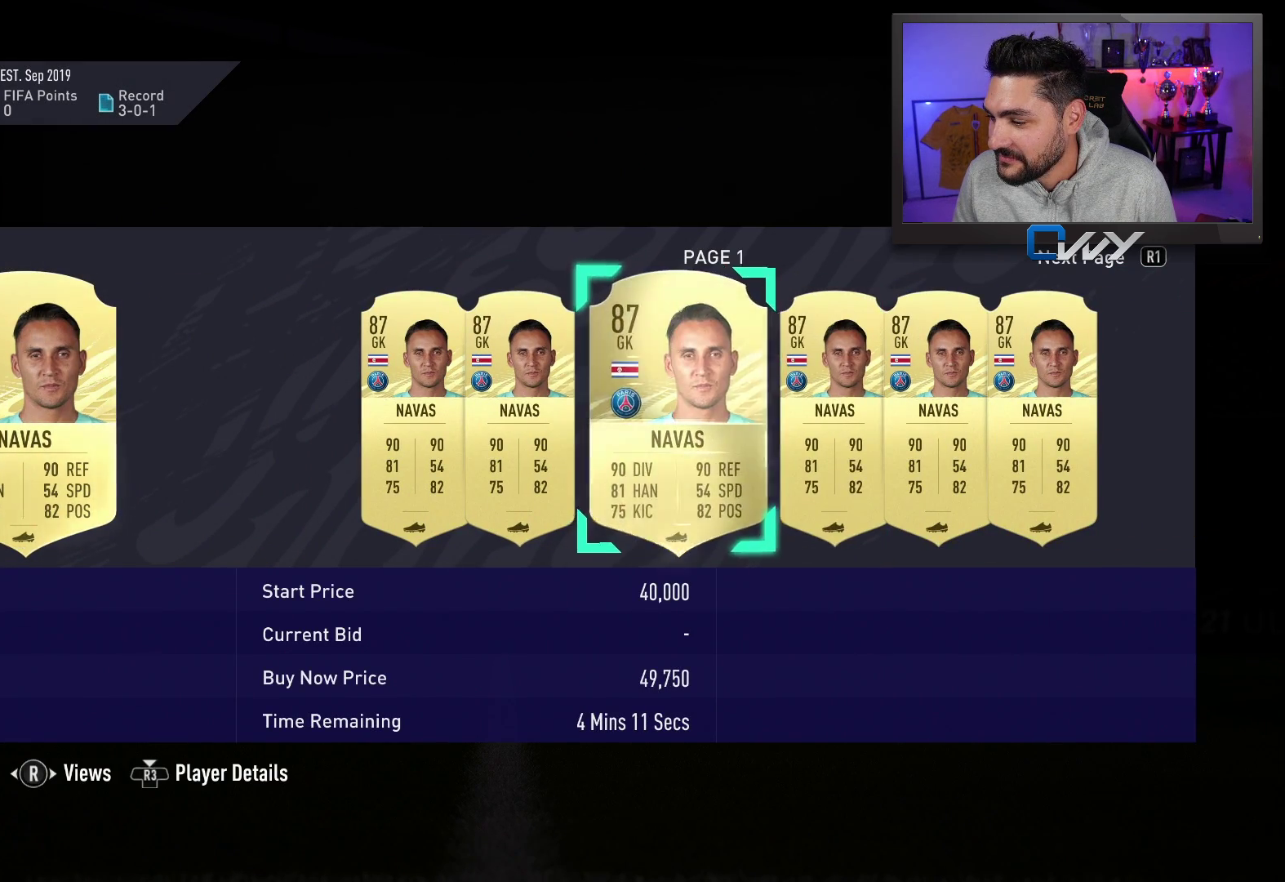
{"buttons": [], "left_stick": "center", "right_stick": "center", "events": [[400, "left_stick", "right"], [467, "left_stick", "center"]]}
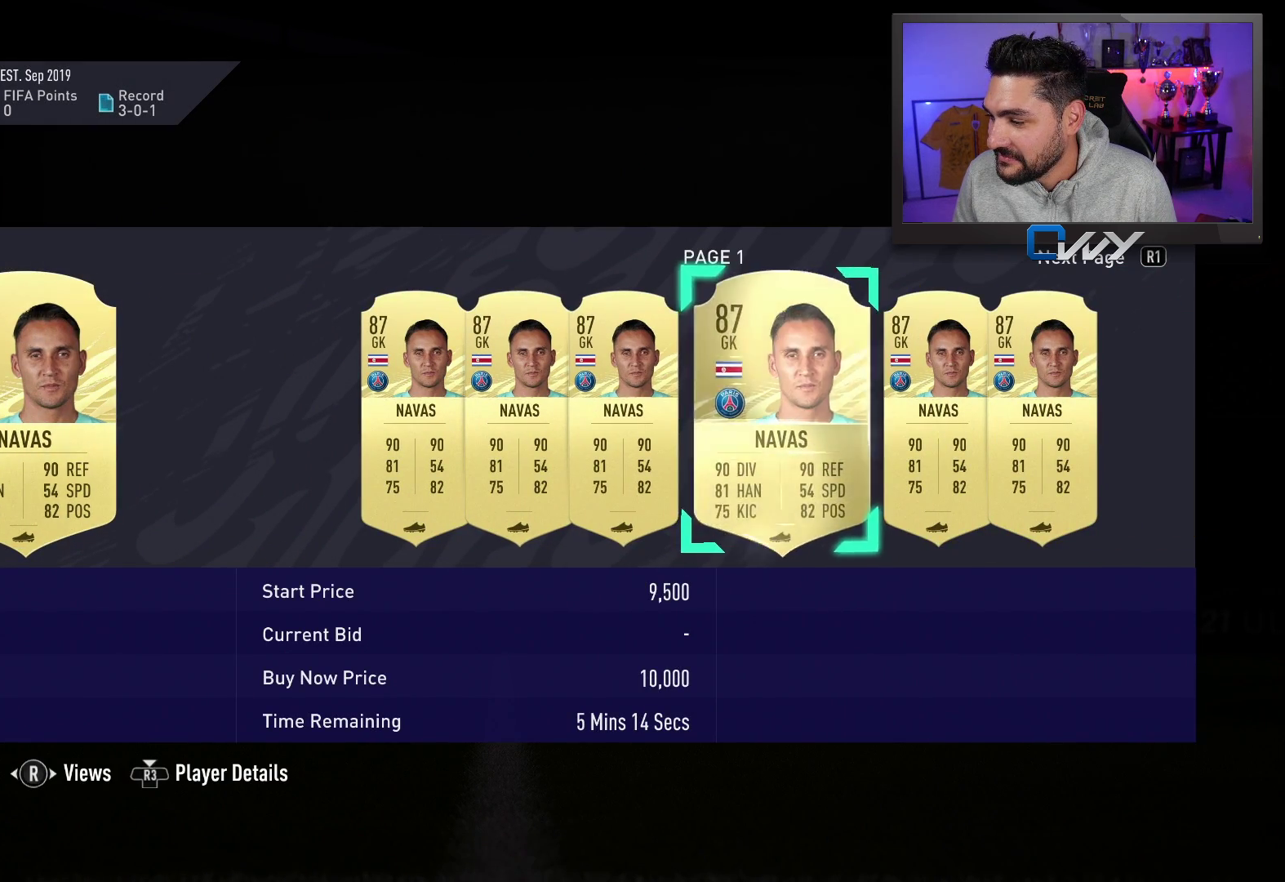
{"buttons": [], "left_stick": "center", "right_stick": "center", "events": [[317, "left_stick", "left"], [417, "left_stick", "center"]]}